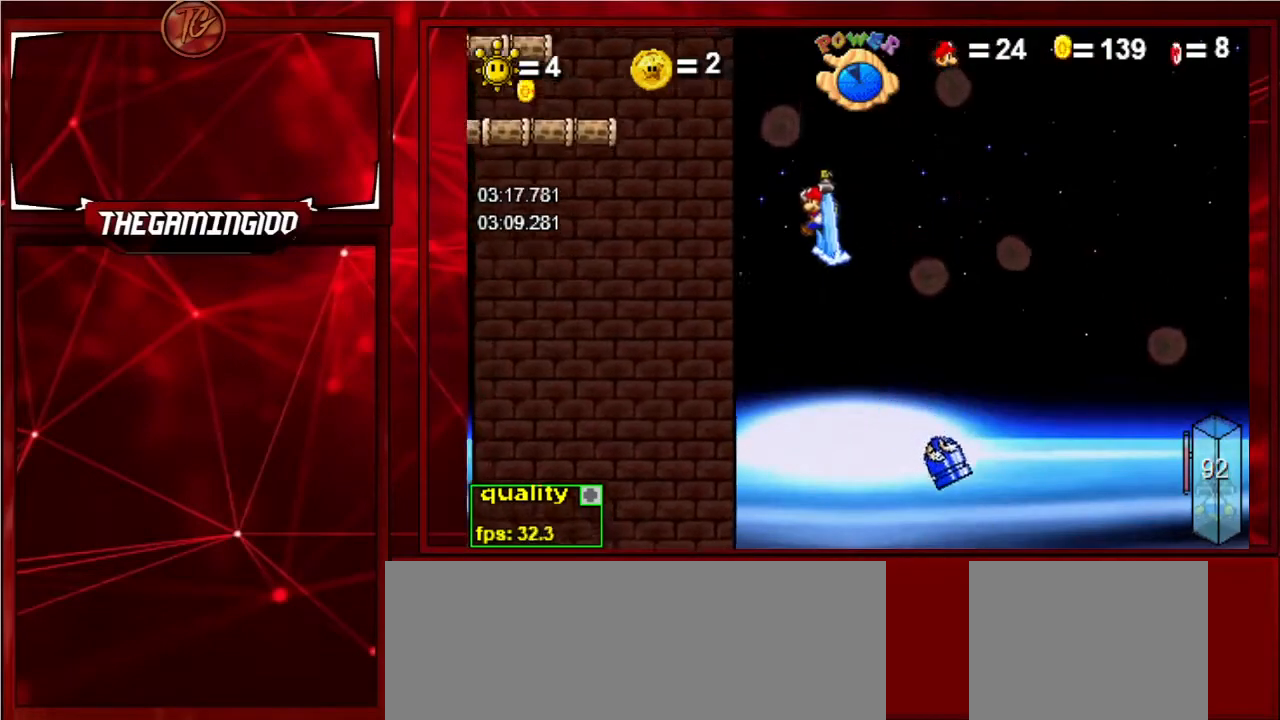
Gameplay with keyboard; each line is a JSON object with the keys held at the frame after it. "events" lists presses ("down") and releases ("up") of "c", "down", "left", "minus", "p", "right", "semicolon", "shift_l", "shift_r", "up", "x" and "z" between this image and that frame as [ms after this image, input, new state], when the widget could be followed in between. No other keys are recorded. Mouse input is not recorded.
{"keys": ["c", "left", "up"], "events": []}
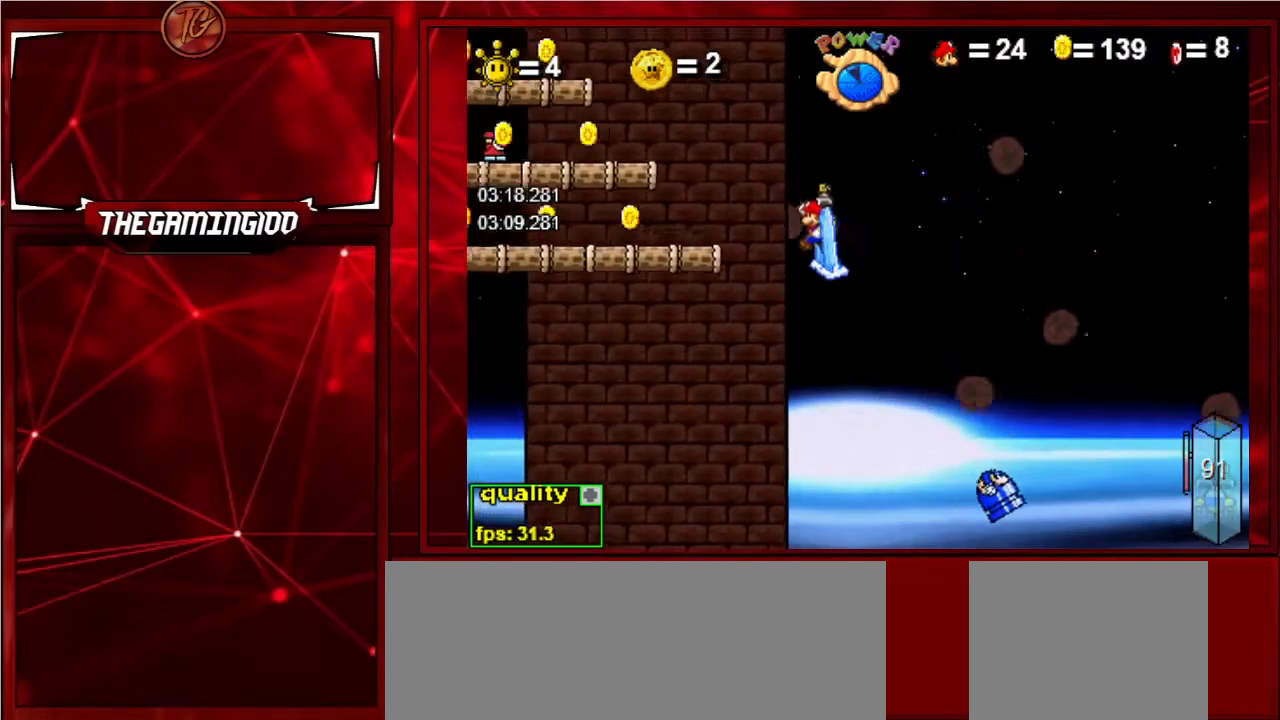
{"keys": [], "events": [[67, "c", "up"], [67, "x", "down"], [167, "x", "up"], [267, "left", "up"], [267, "up", "up"], [400, "right", "down"], [500, "right", "up"]]}
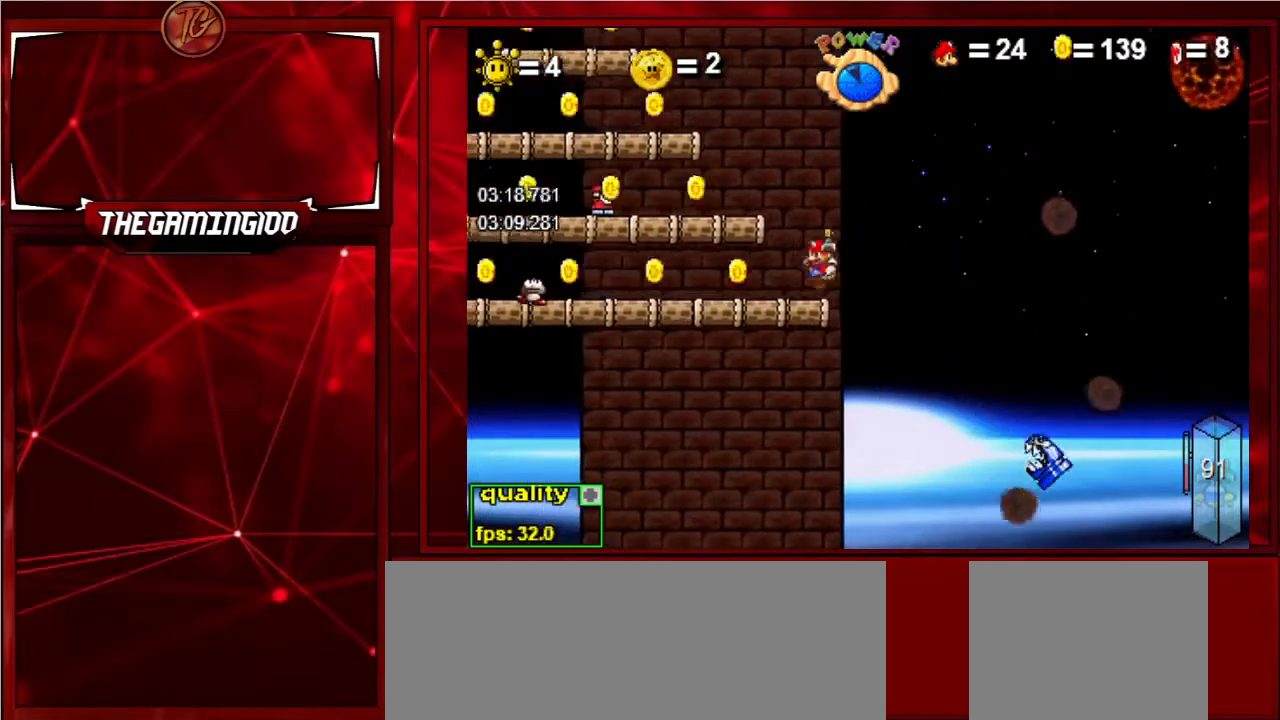
{"keys": ["c", "right", "up"], "events": [[133, "up", "down"], [233, "c", "down"], [267, "right", "down"]]}
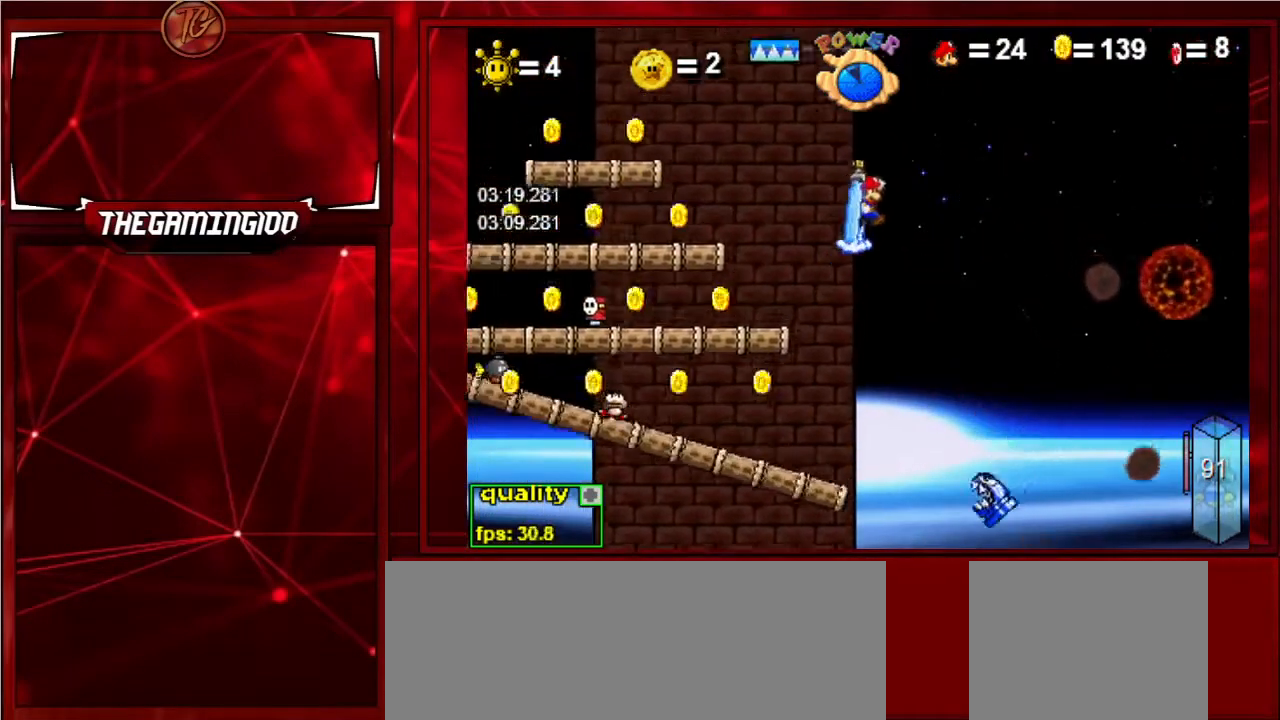
{"keys": ["c", "right", "up"], "events": []}
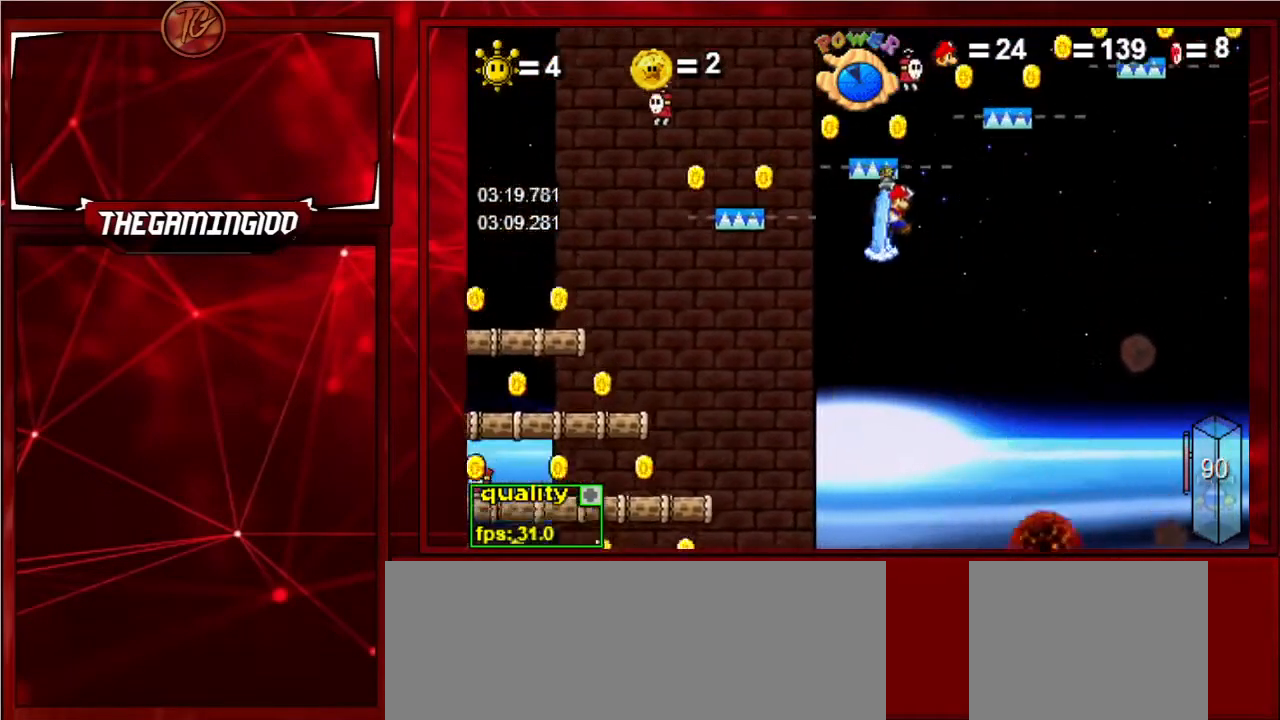
{"keys": ["c", "left"], "events": [[133, "c", "up"], [233, "right", "up"], [300, "c", "down"], [300, "left", "down"], [333, "up", "up"]]}
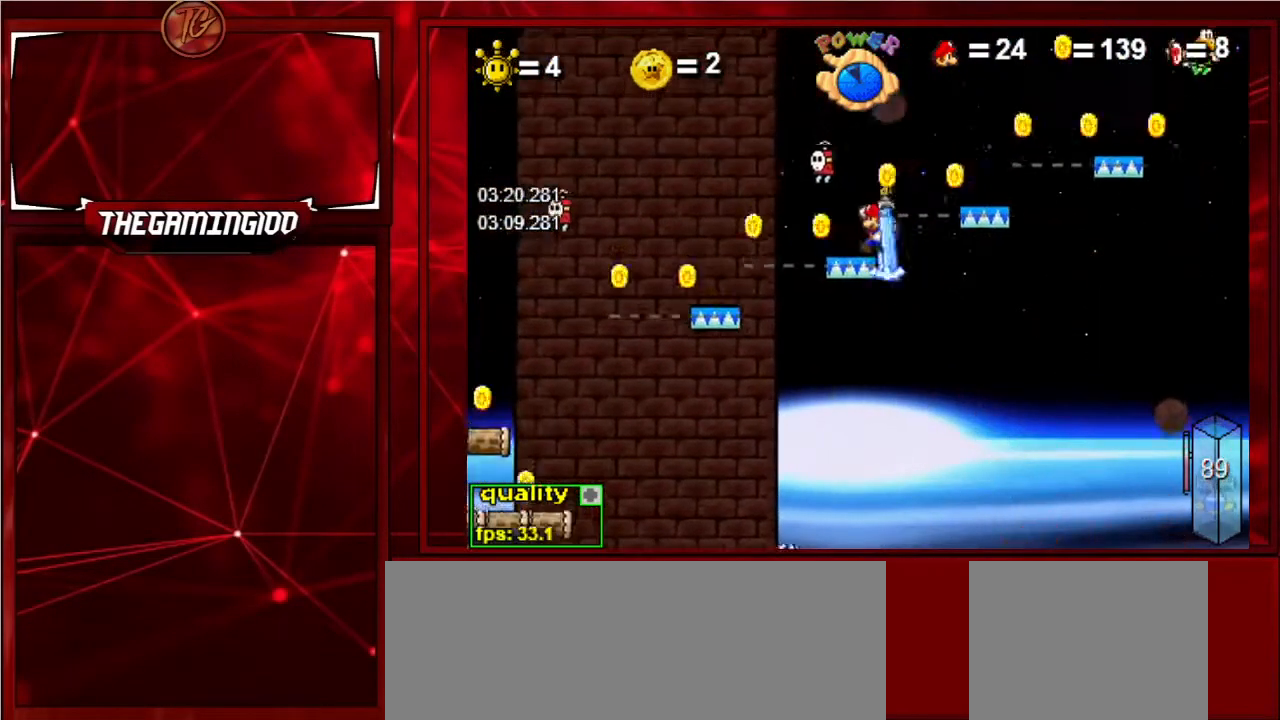
{"keys": [], "events": [[67, "left", "up"], [167, "c", "up"]]}
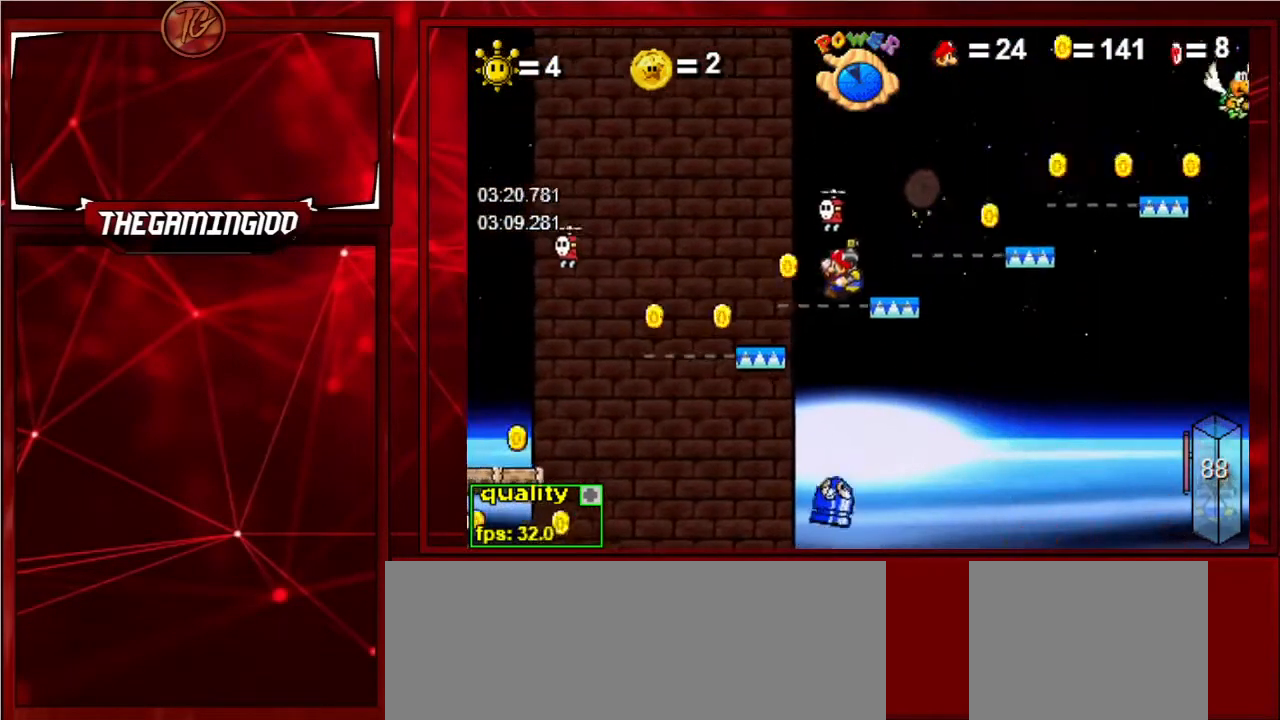
{"keys": [], "events": [[33, "right", "down"], [100, "c", "down"], [233, "right", "up"], [300, "c", "up"]]}
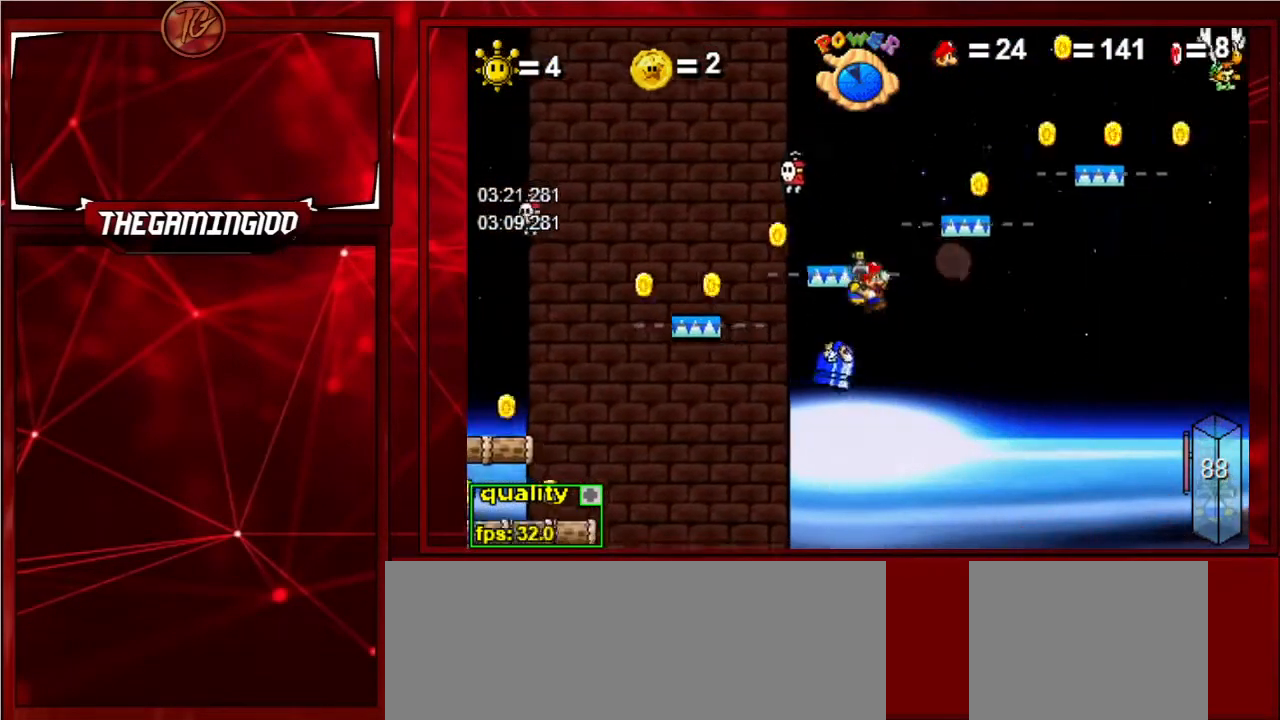
{"keys": ["c", "left", "up"], "events": [[33, "c", "down"], [33, "left", "down"], [33, "up", "down"]]}
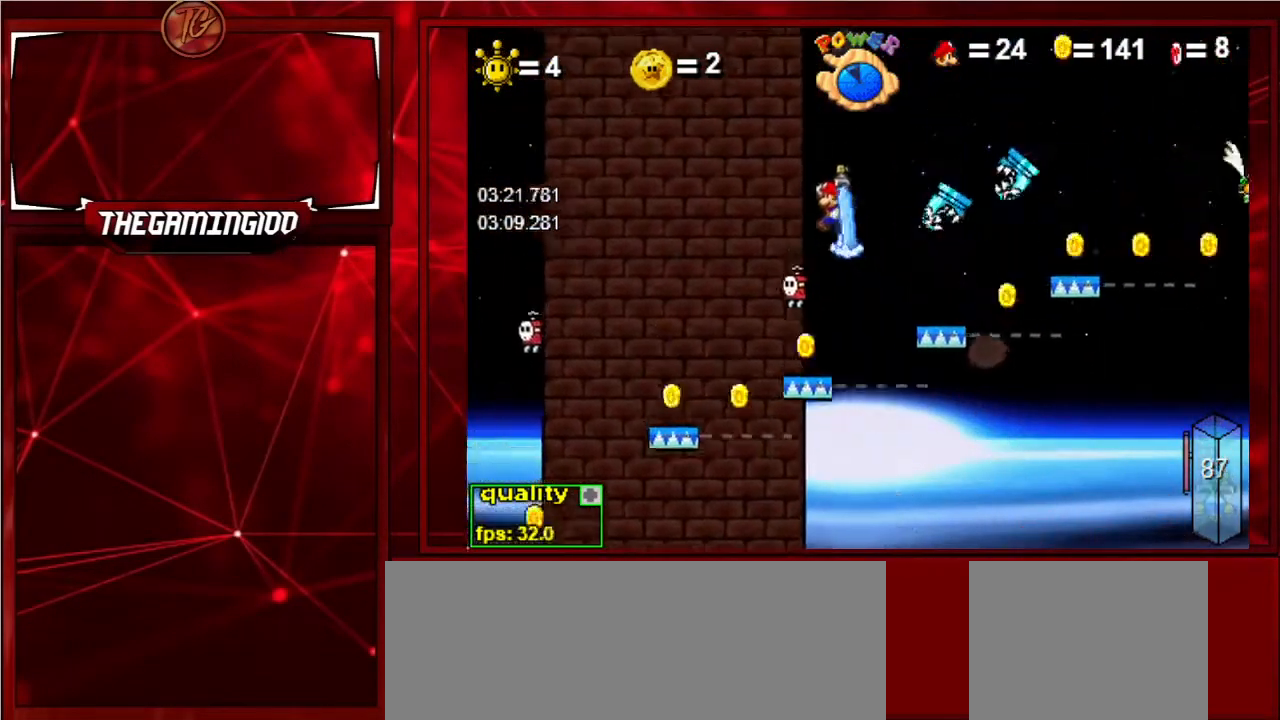
{"keys": ["right", "up"], "events": [[367, "c", "up"], [367, "left", "up"], [400, "right", "down"]]}
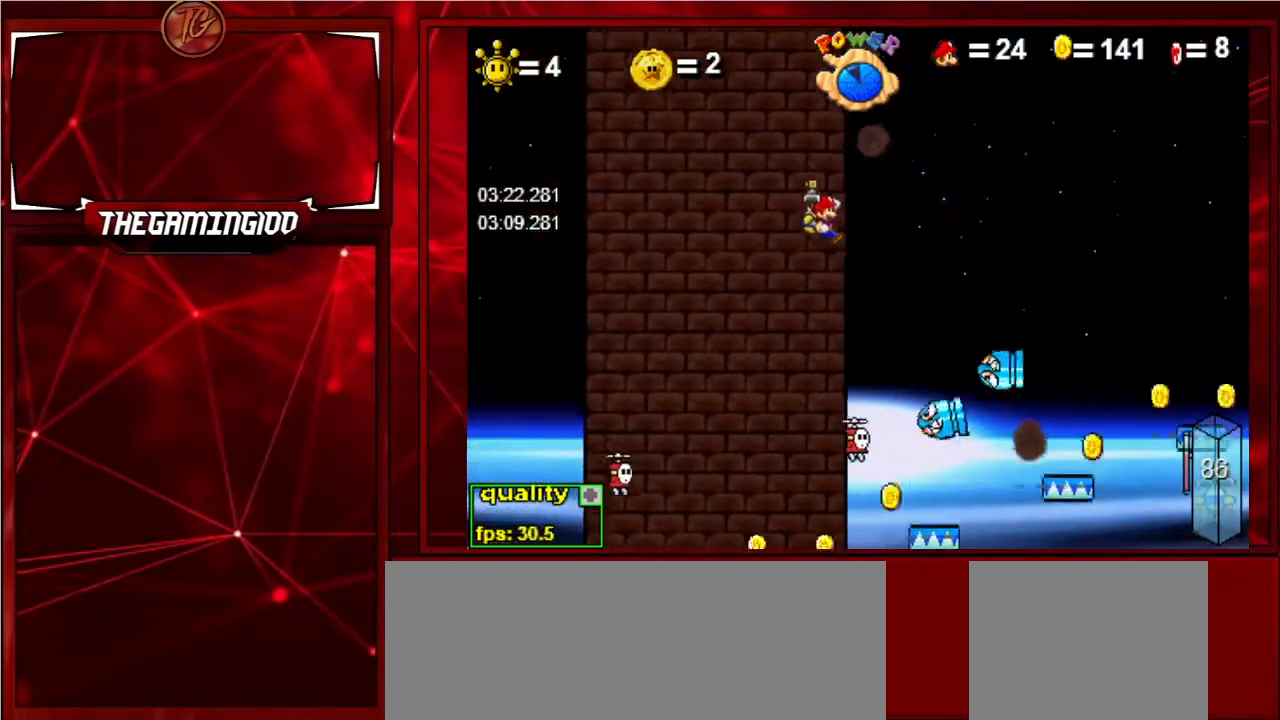
{"keys": ["left", "up"], "events": [[133, "right", "up"], [333, "left", "down"]]}
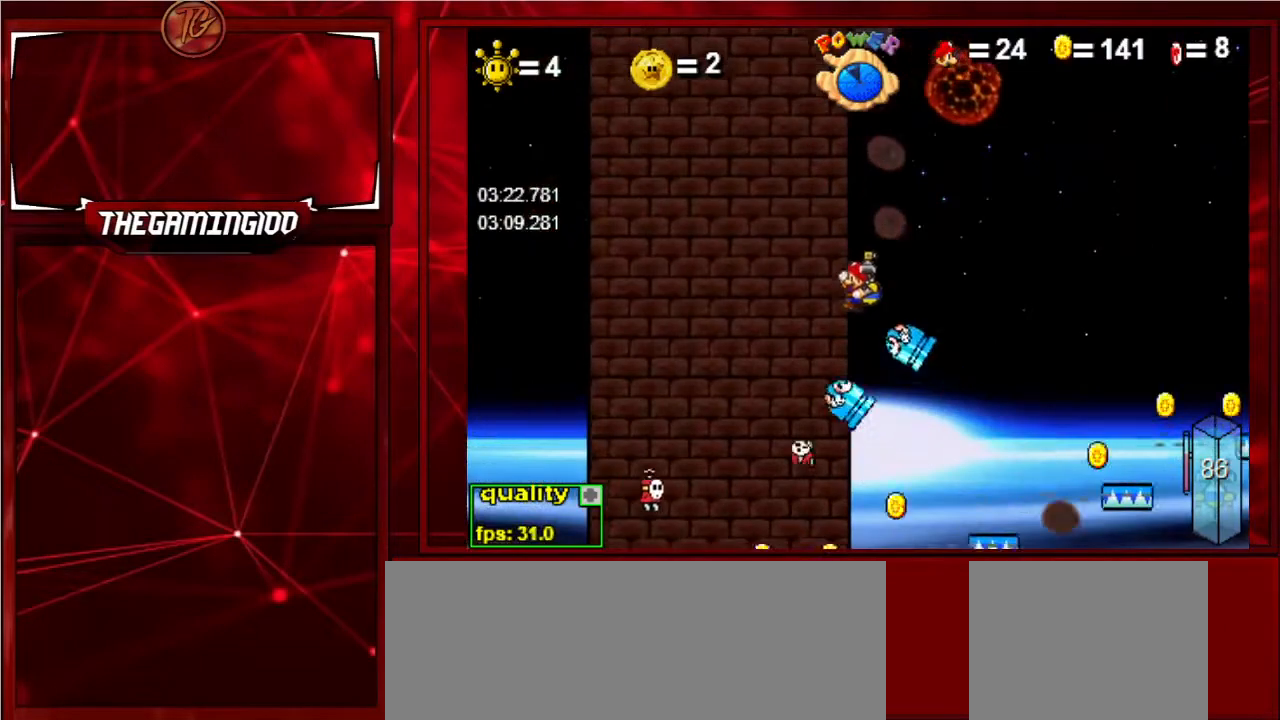
{"keys": ["c", "left", "up"], "events": [[400, "c", "down"]]}
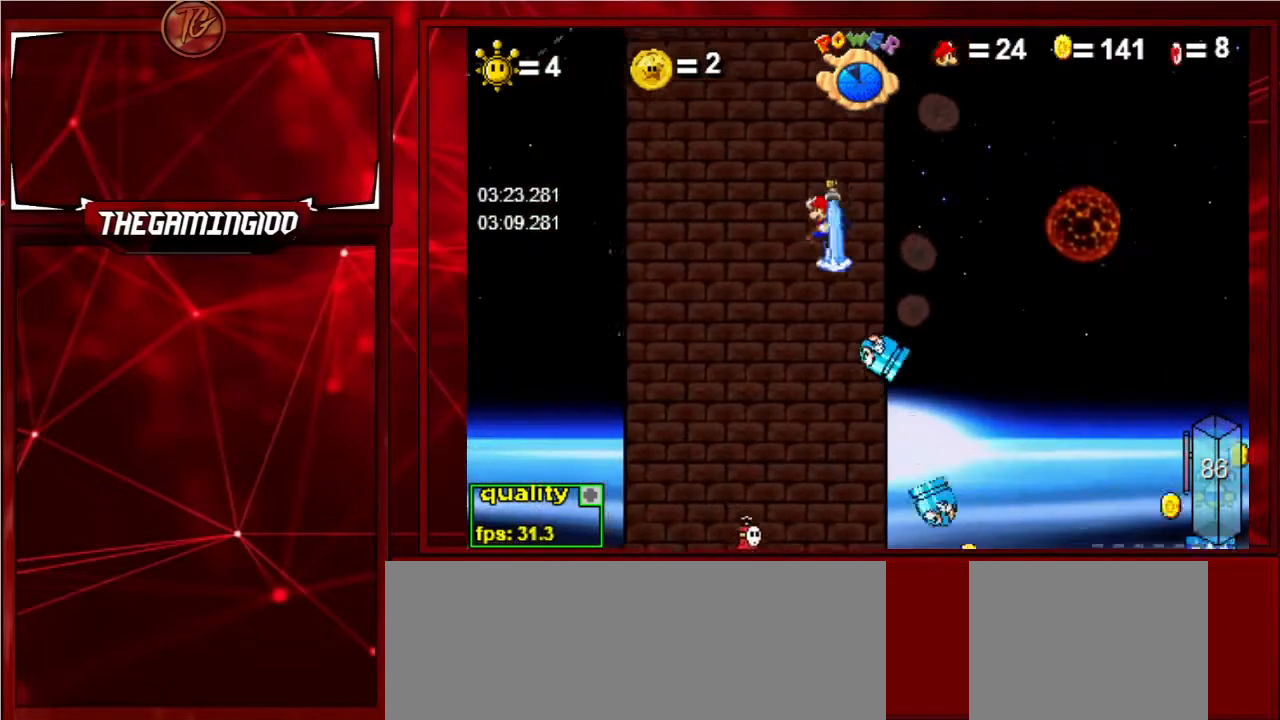
{"keys": ["c", "left", "up"], "events": []}
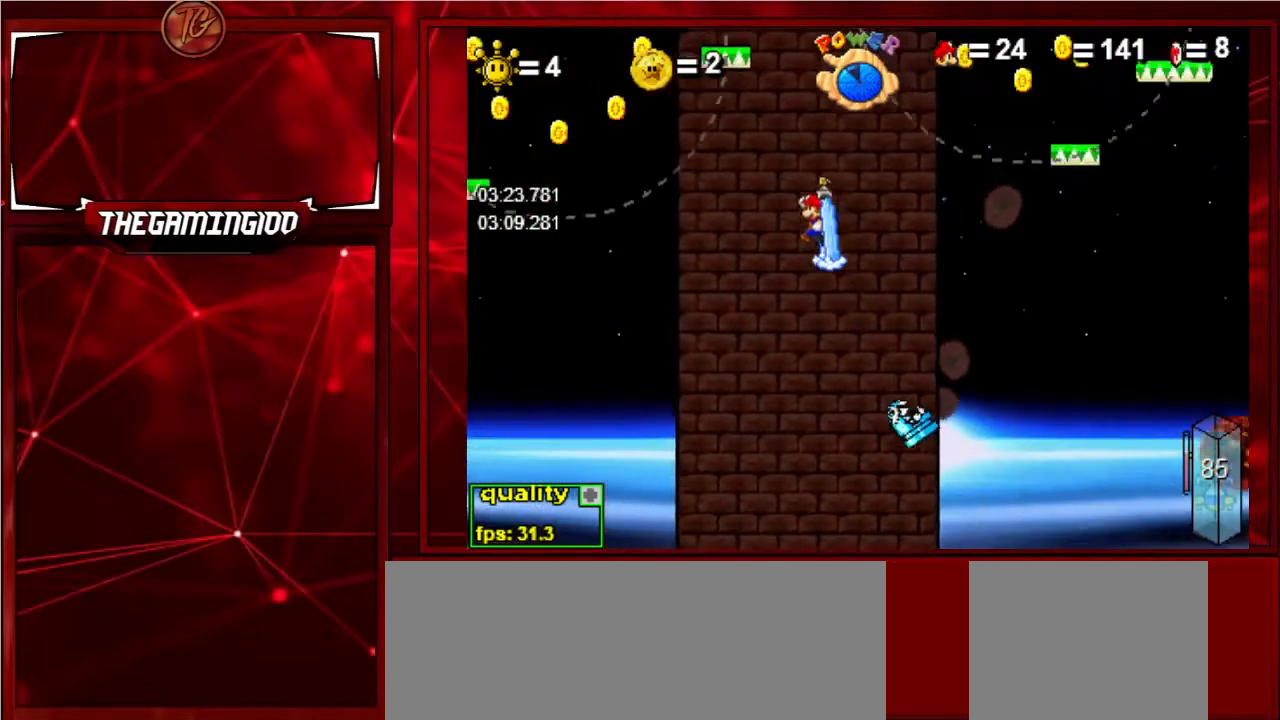
{"keys": ["c", "left", "up"], "events": [[333, "c", "up"], [467, "c", "down"]]}
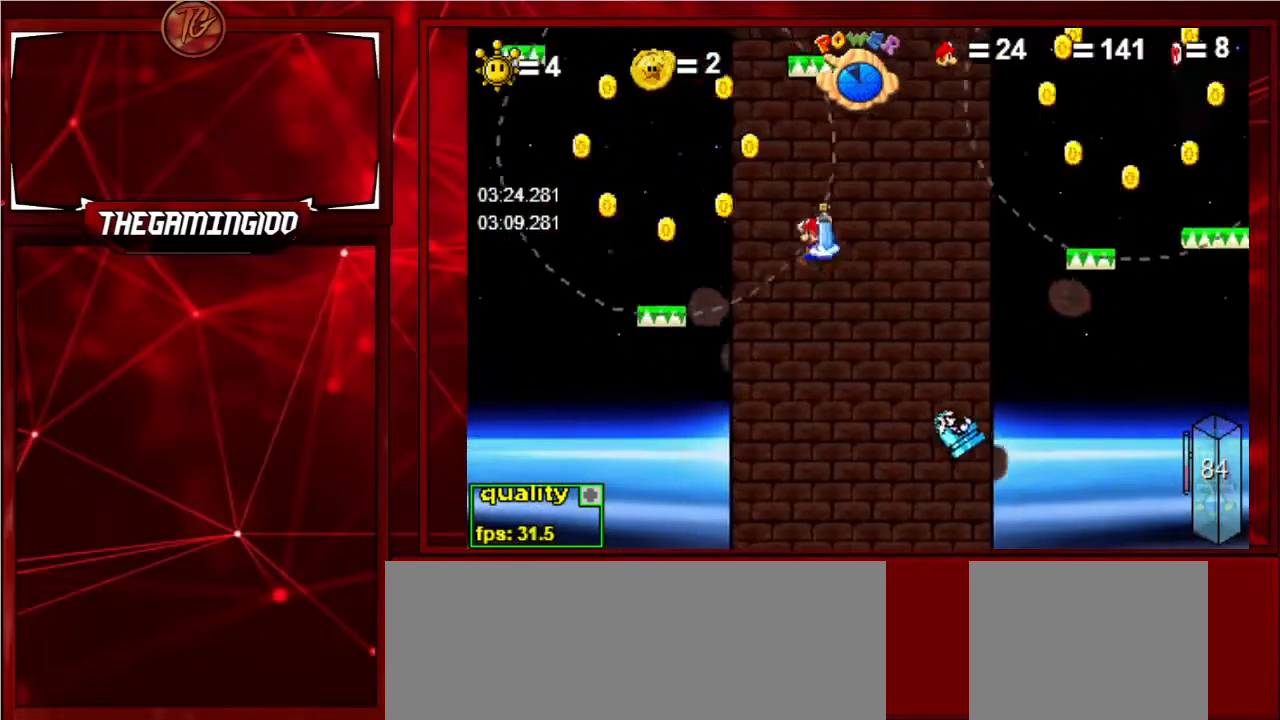
{"keys": ["left", "up"], "events": [[33, "c", "up"], [33, "up", "up"], [267, "down", "down"], [333, "down", "up"], [400, "up", "down"]]}
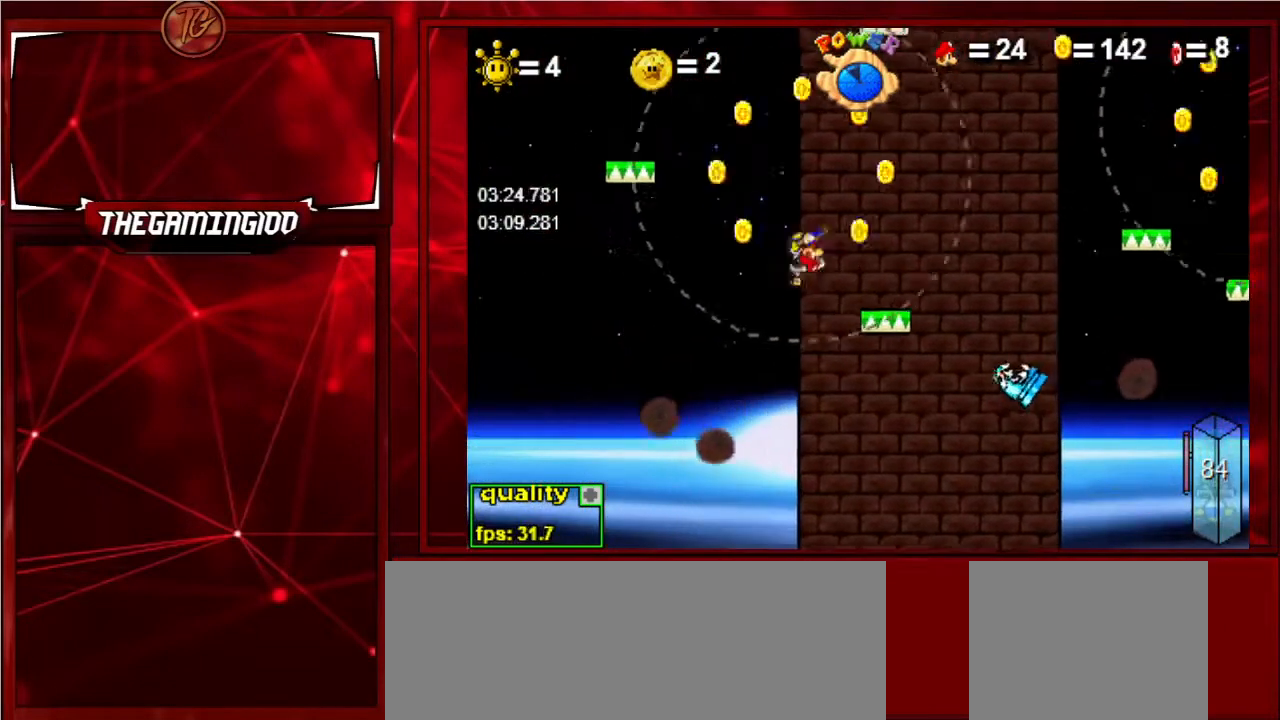
{"keys": ["c", "left", "up"], "events": [[233, "c", "down"]]}
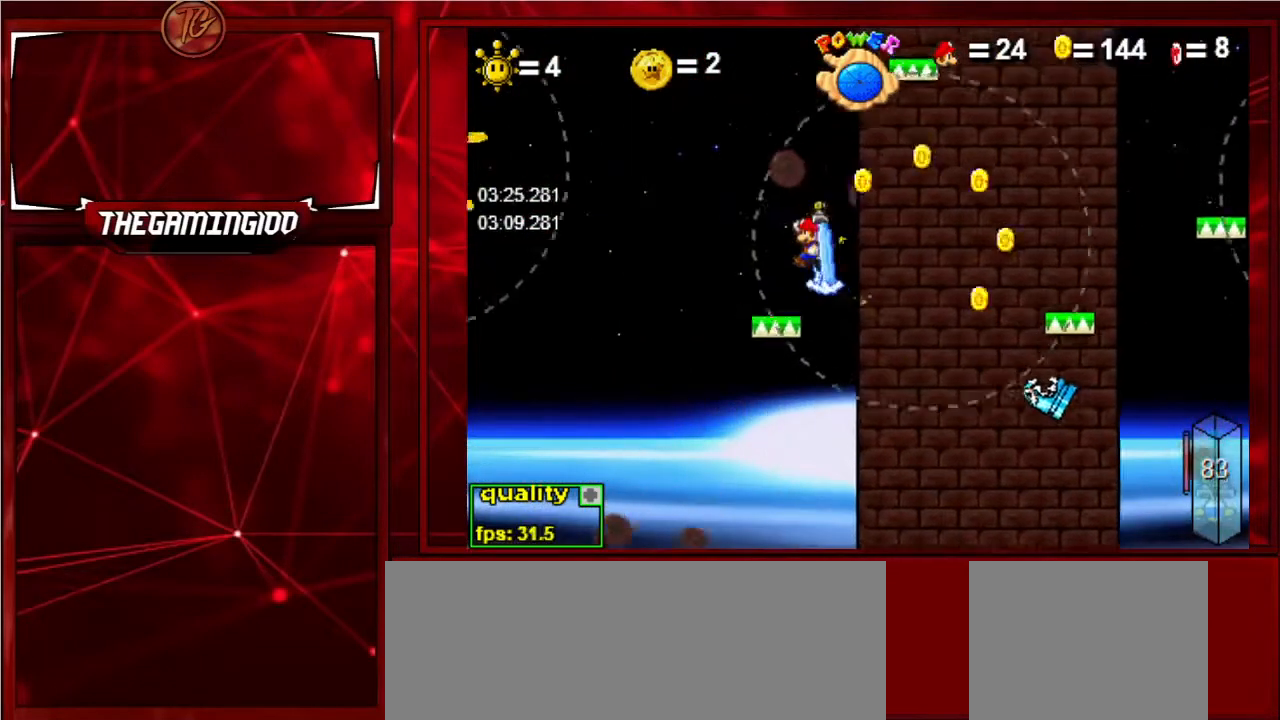
{"keys": ["c", "left"], "events": [[433, "up", "up"]]}
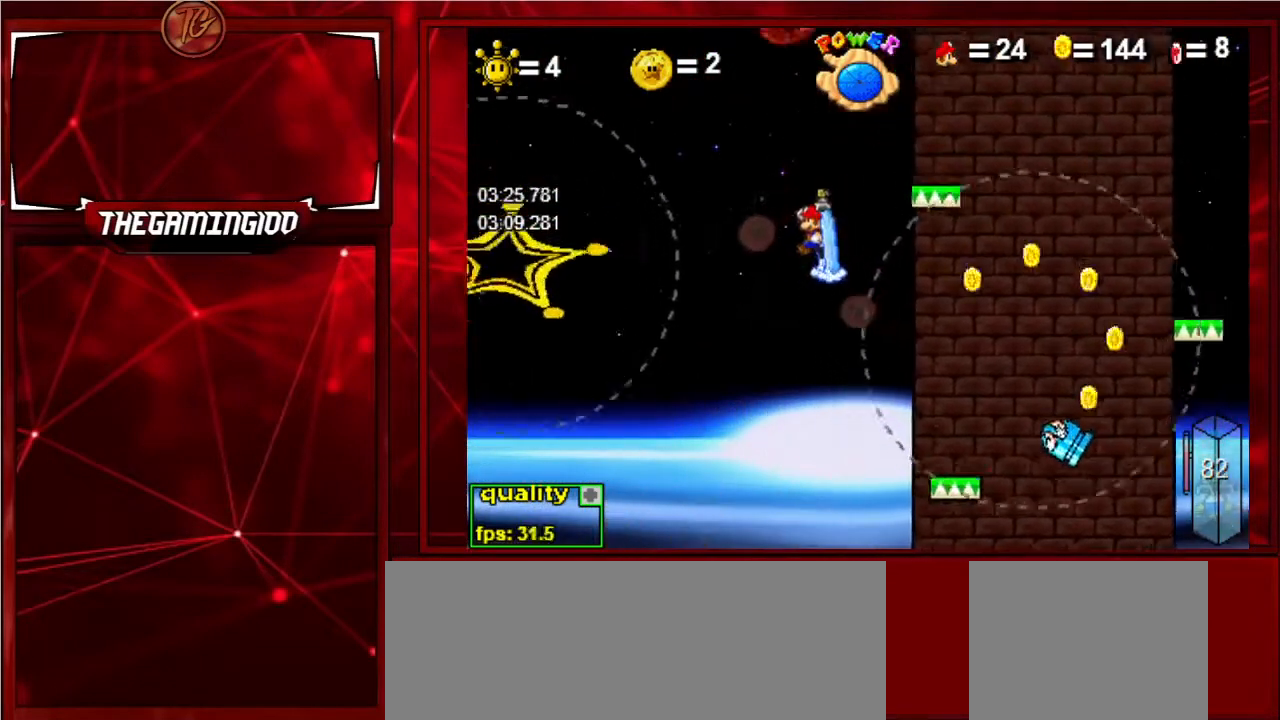
{"keys": ["c", "left"], "events": [[267, "down", "down"], [333, "down", "up"]]}
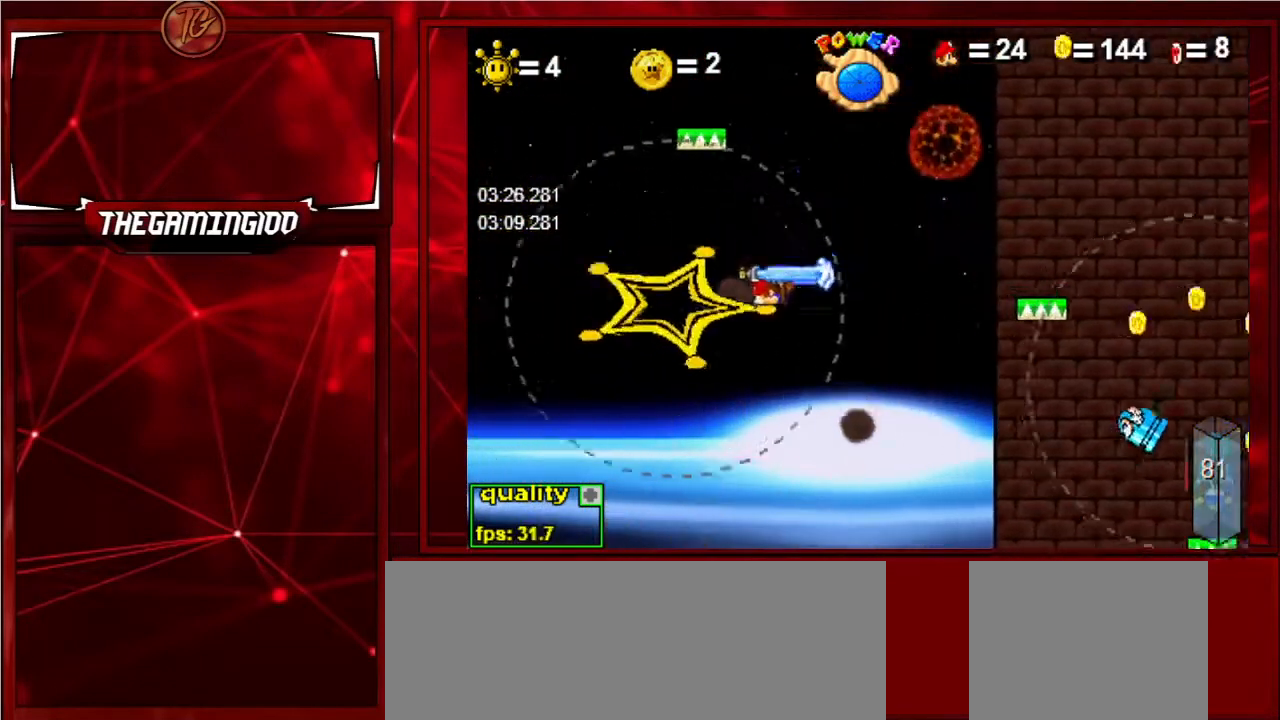
{"keys": ["c"], "events": [[267, "left", "up"]]}
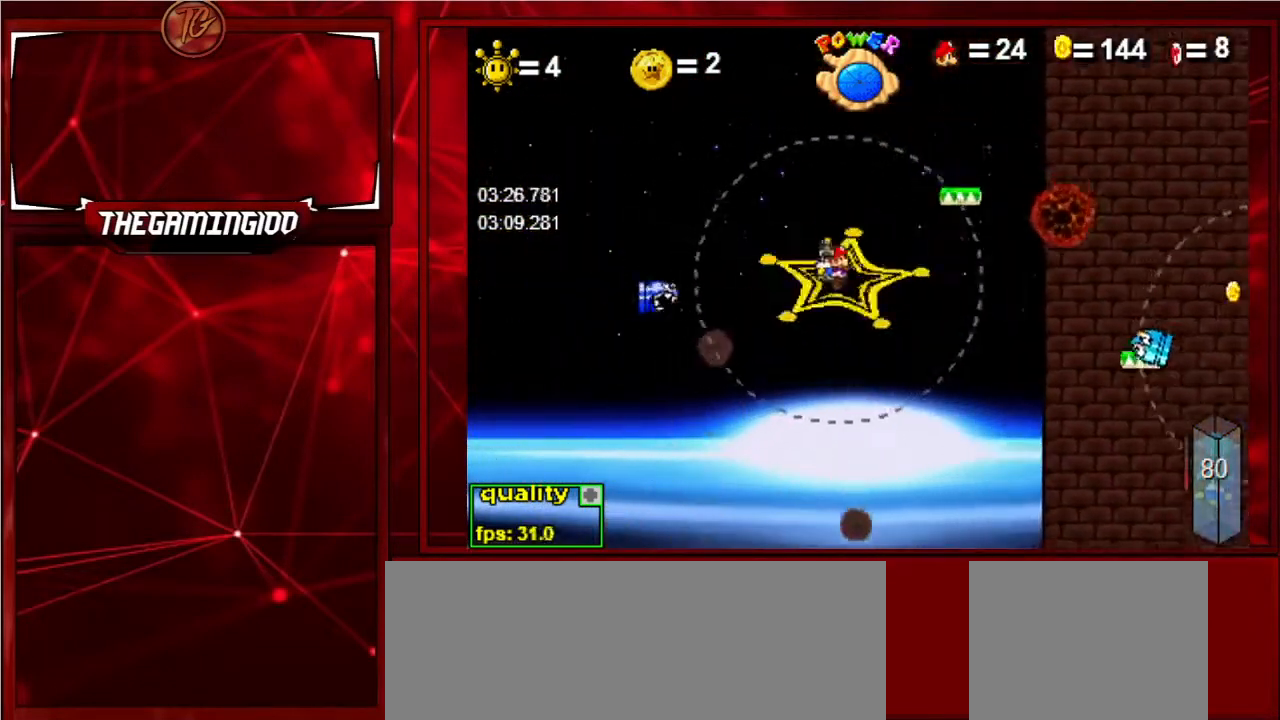
{"keys": ["minus", "shift_l"], "events": [[200, "c", "up"], [333, "minus", "down"], [333, "shift_l", "down"]]}
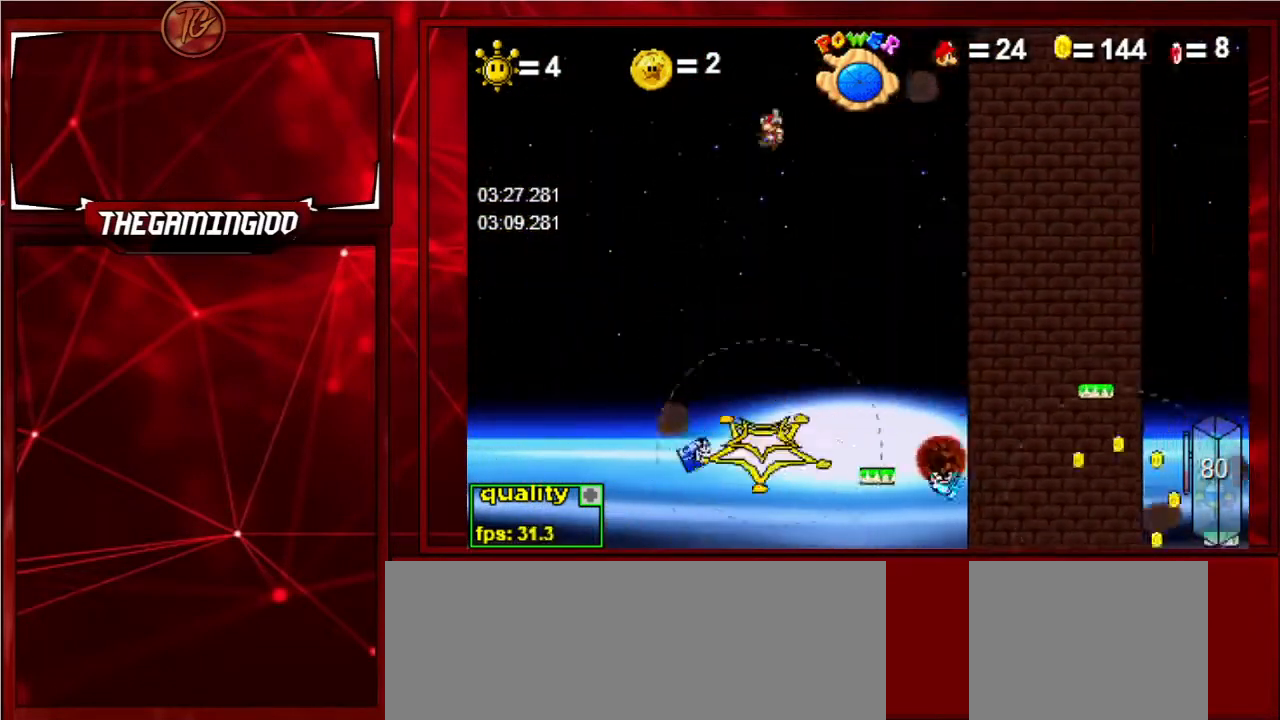
{"keys": ["minus", "shift_l"], "events": []}
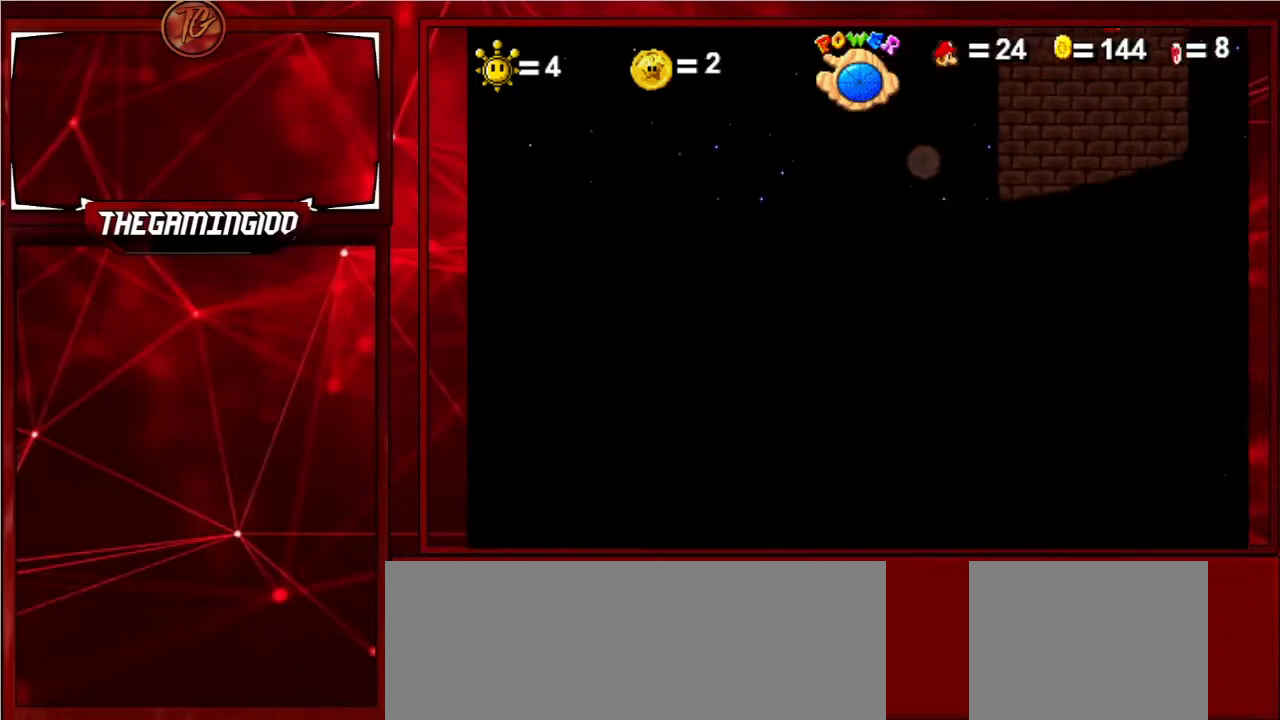
{"keys": ["minus", "shift_l"], "events": []}
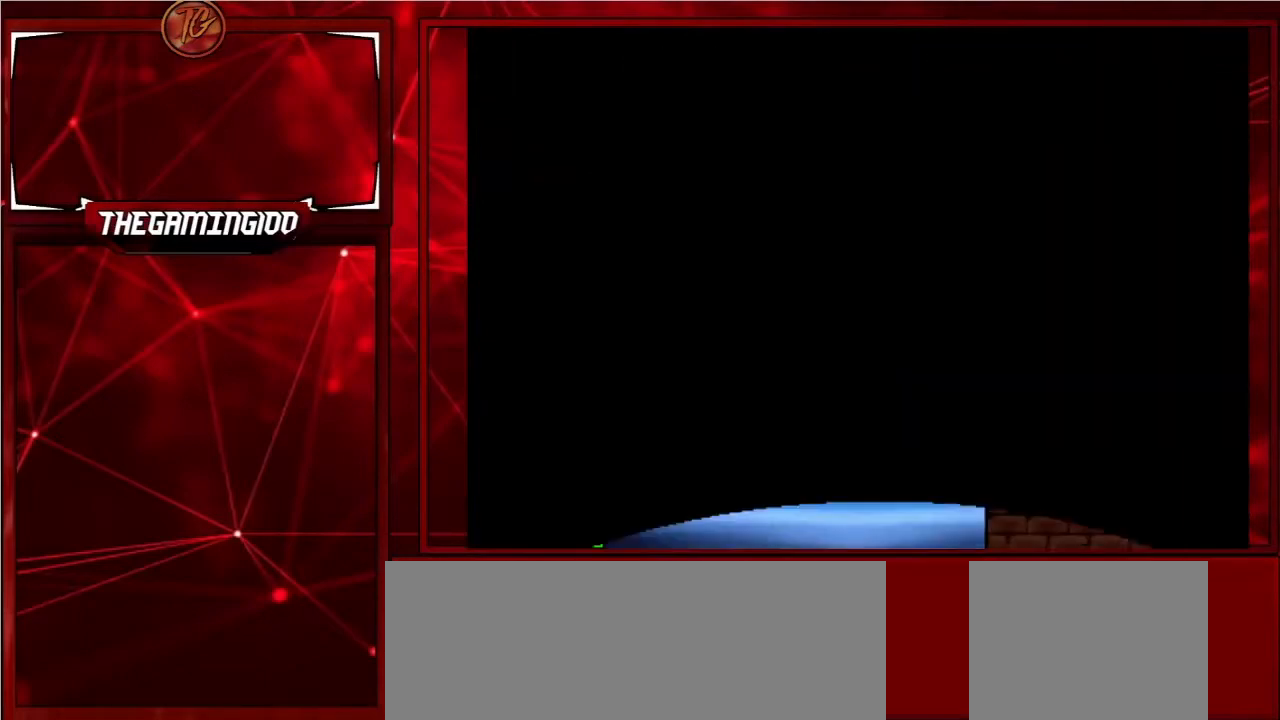
{"keys": ["c"], "events": [[133, "shift_l", "up"], [200, "minus", "up"], [467, "c", "down"]]}
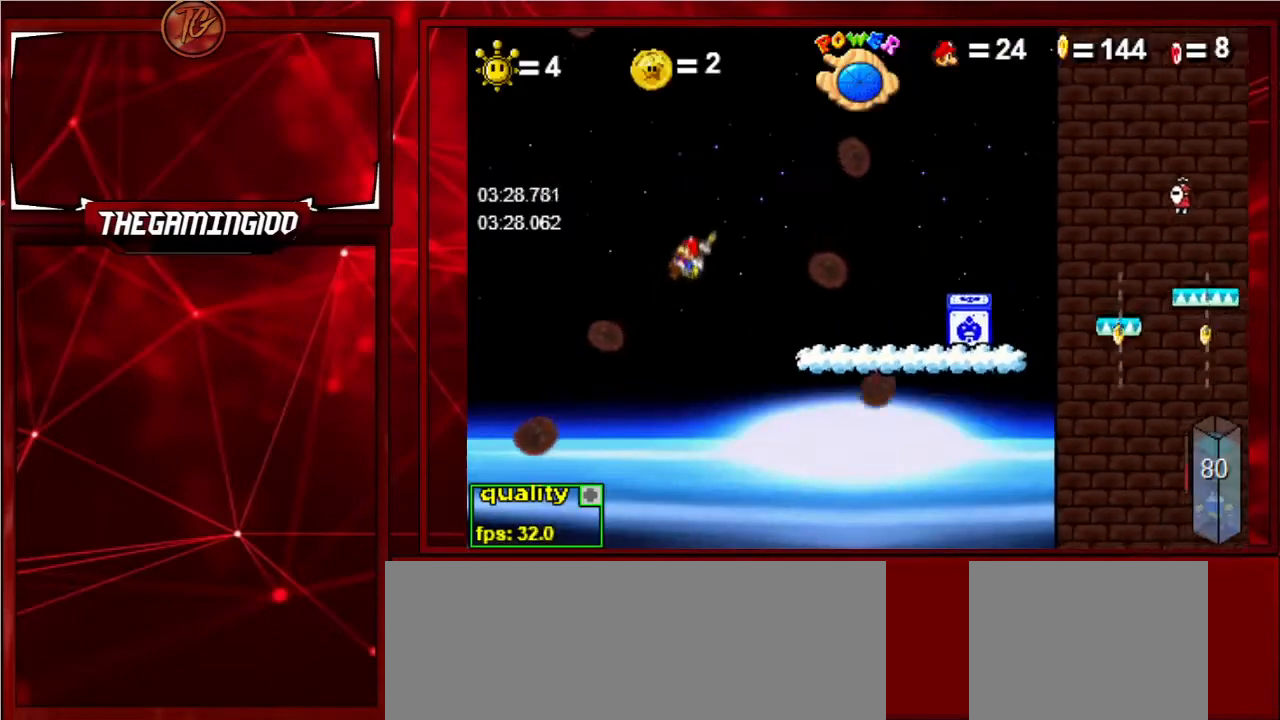
{"keys": ["c"], "events": []}
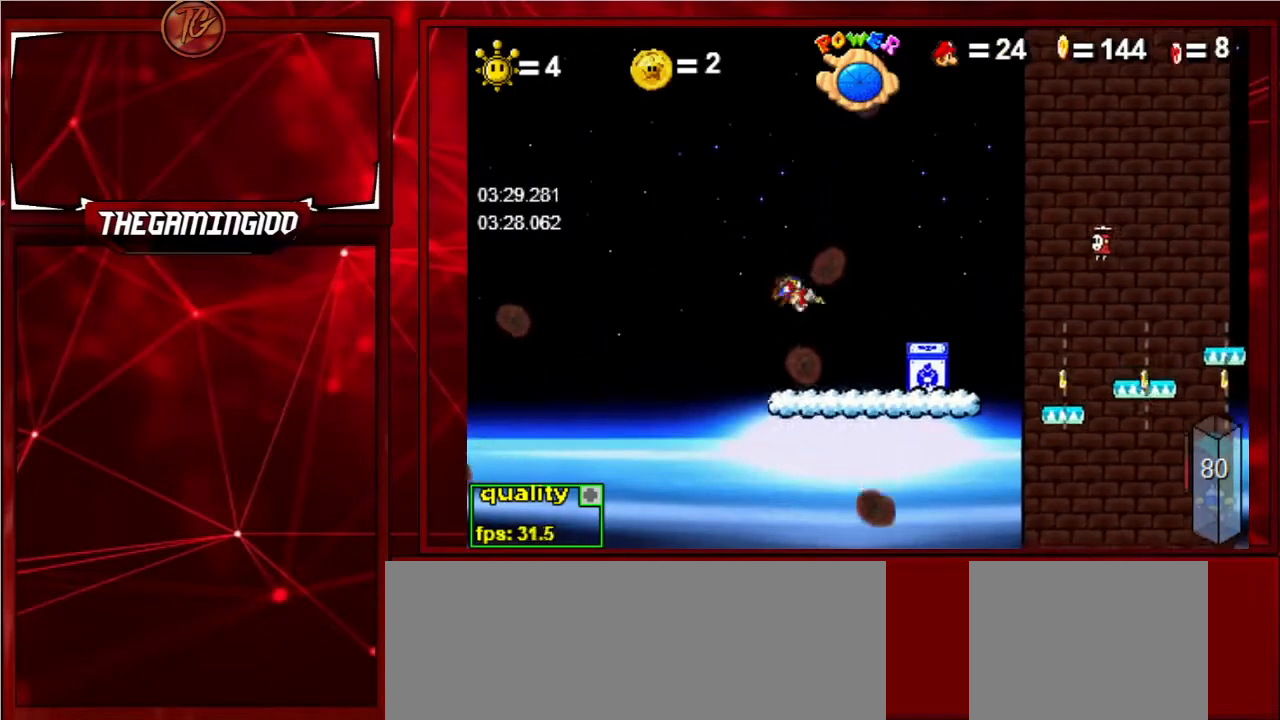
{"keys": ["c"], "events": []}
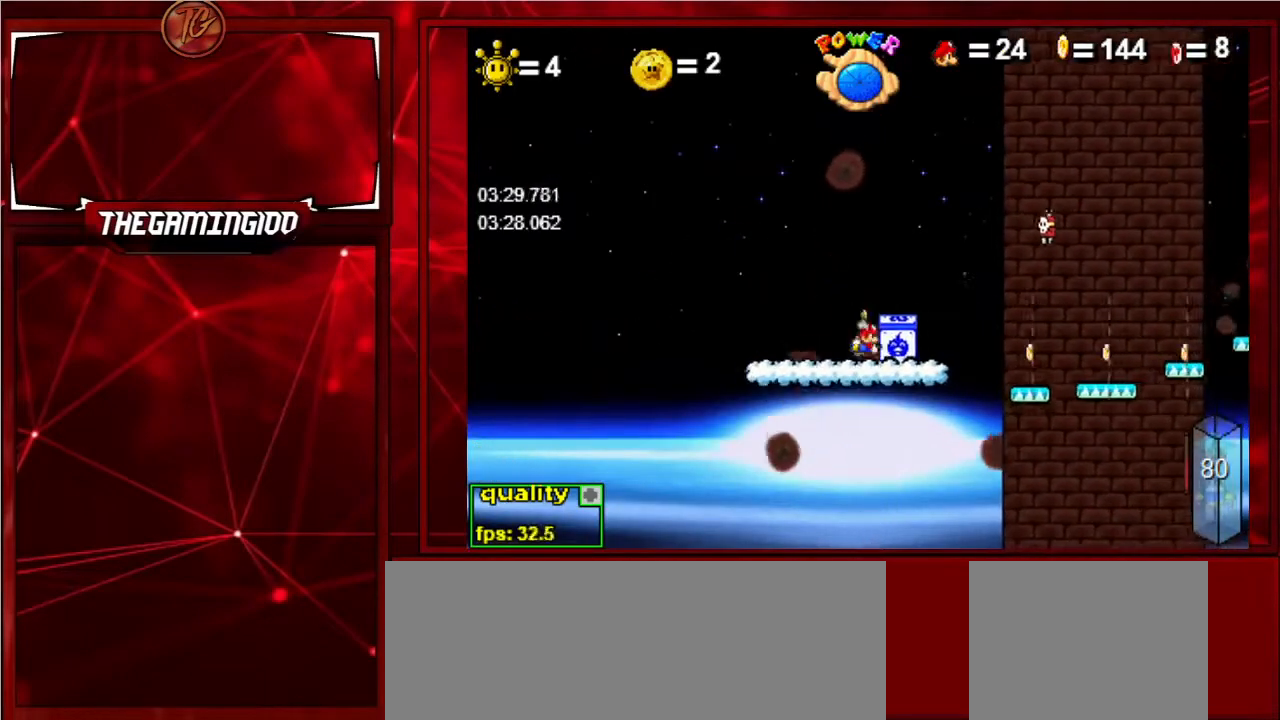
{"keys": ["c"], "events": []}
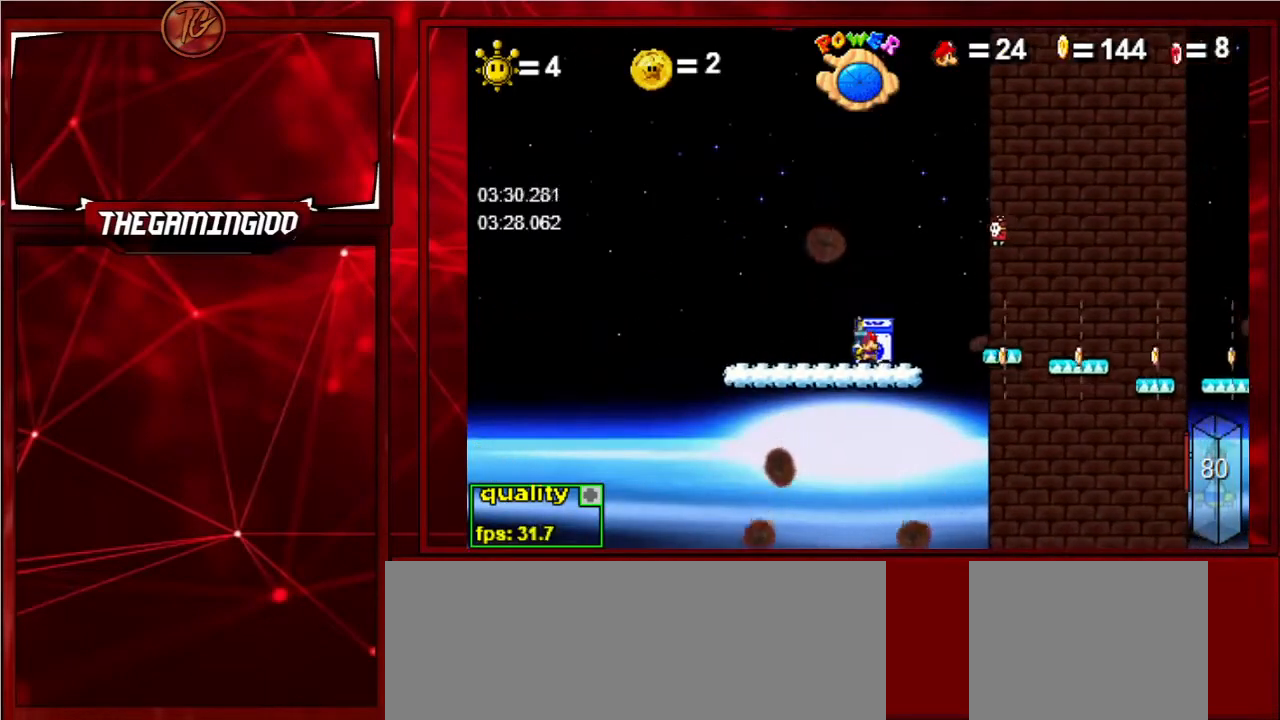
{"keys": [], "events": [[67, "p", "down"], [200, "p", "up"], [267, "p", "down"], [500, "c", "up"], [500, "p", "up"]]}
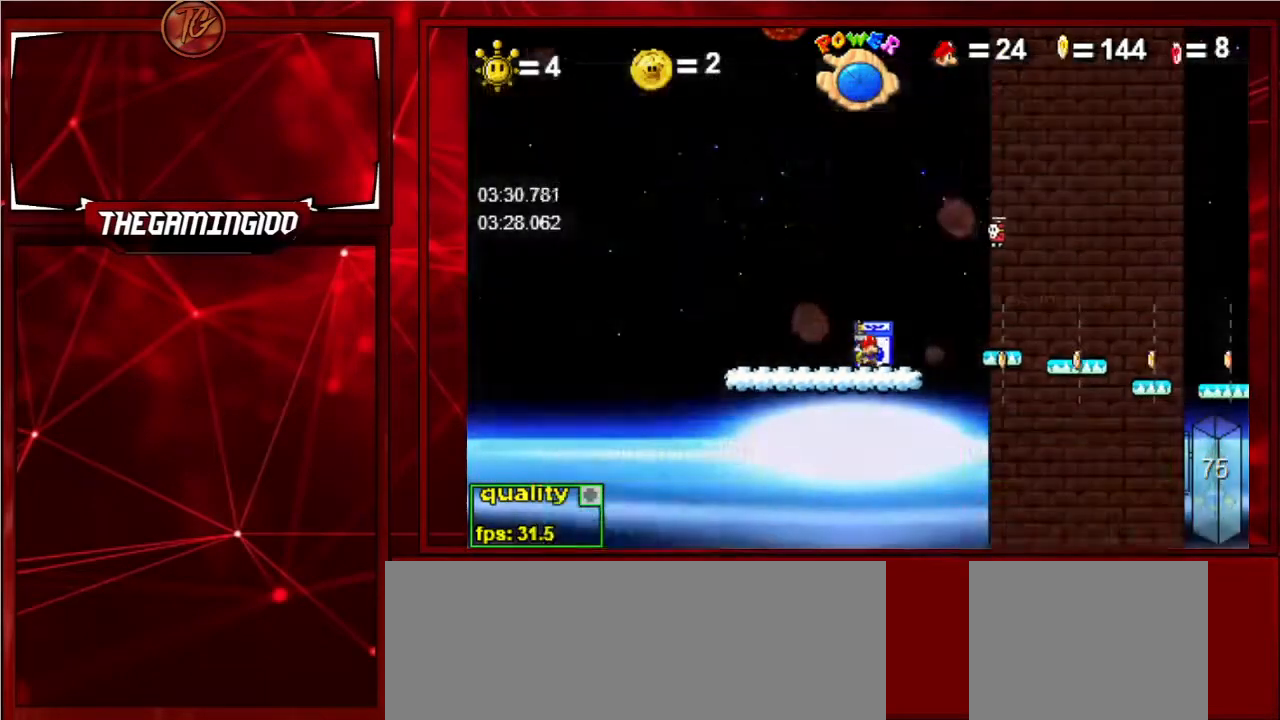
{"keys": ["c", "p", "right", "up"], "events": [[133, "right", "down"], [133, "up", "down"], [467, "c", "down"], [467, "p", "down"]]}
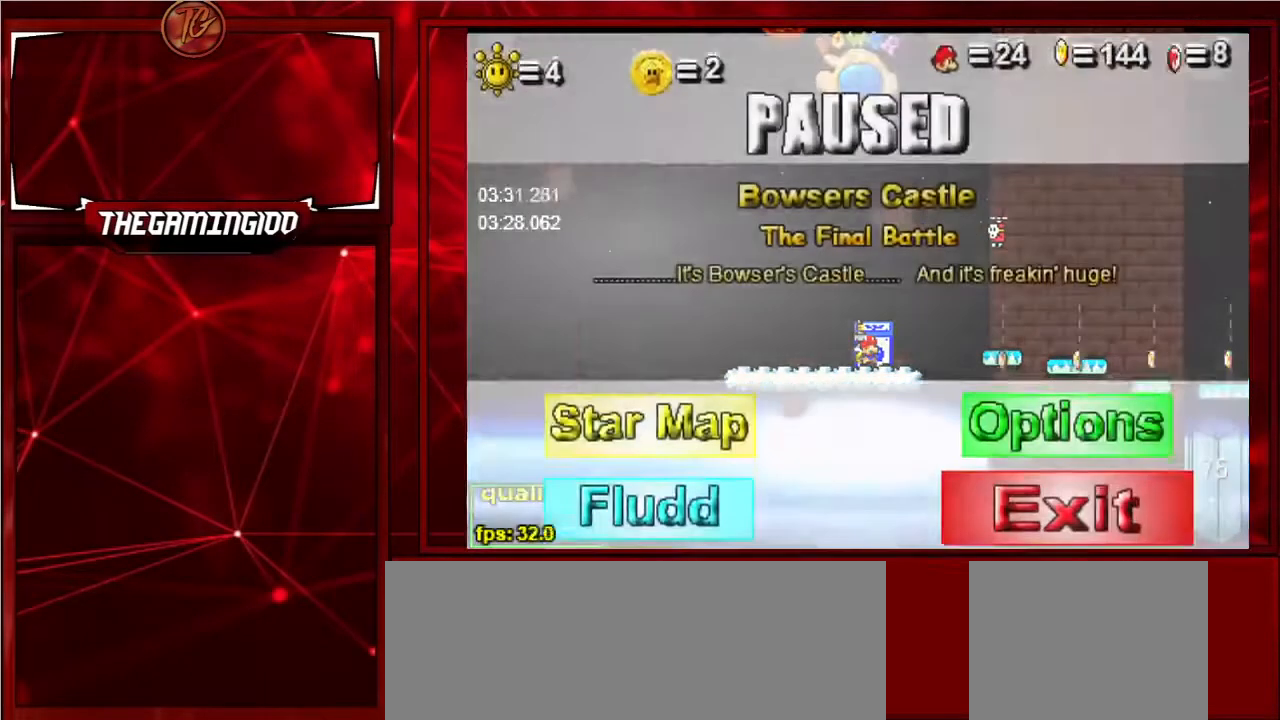
{"keys": ["right", "up"], "events": [[67, "c", "up"], [67, "p", "up"]]}
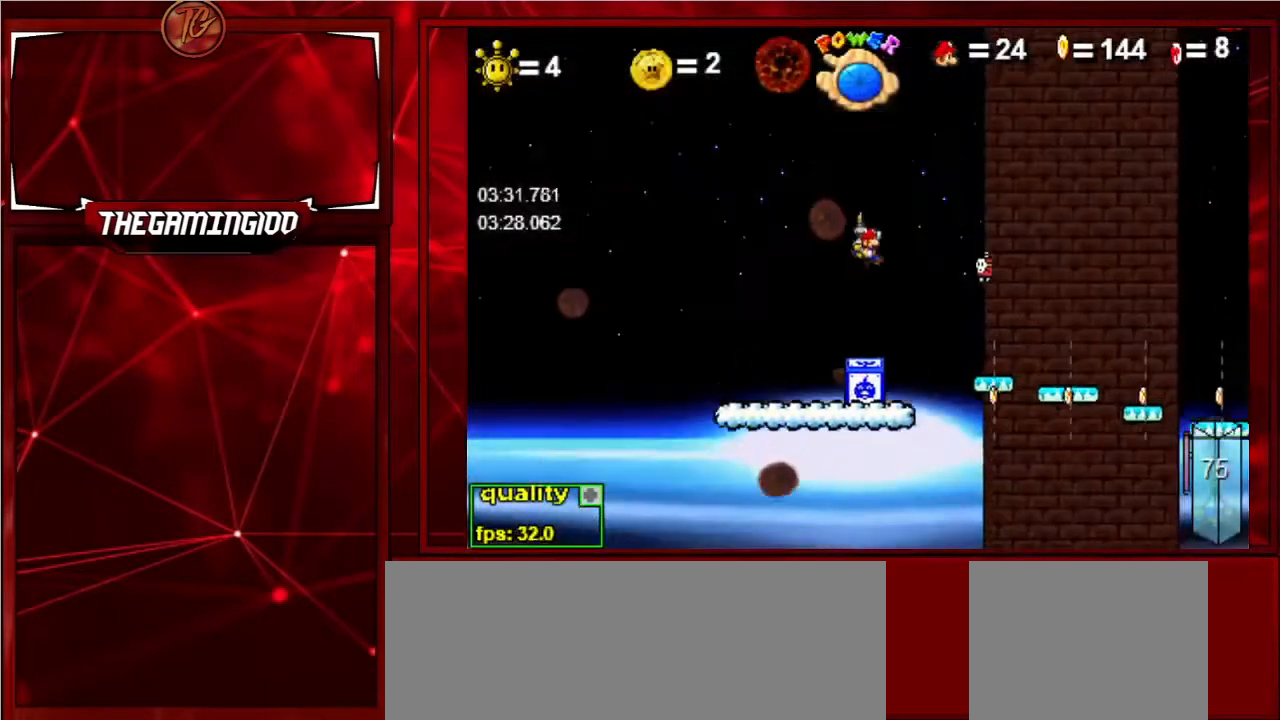
{"keys": ["left", "up"], "events": [[500, "left", "down"], [500, "right", "up"]]}
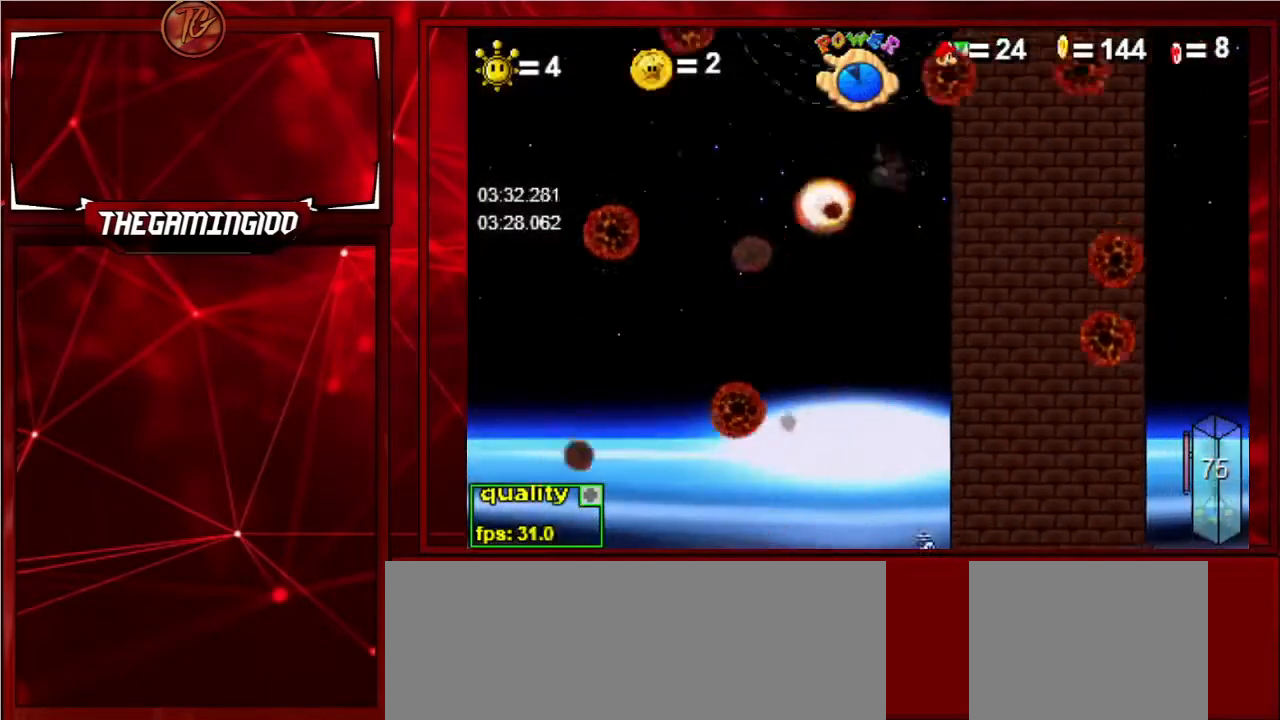
{"keys": ["c", "left", "up"], "events": [[33, "c", "down"]]}